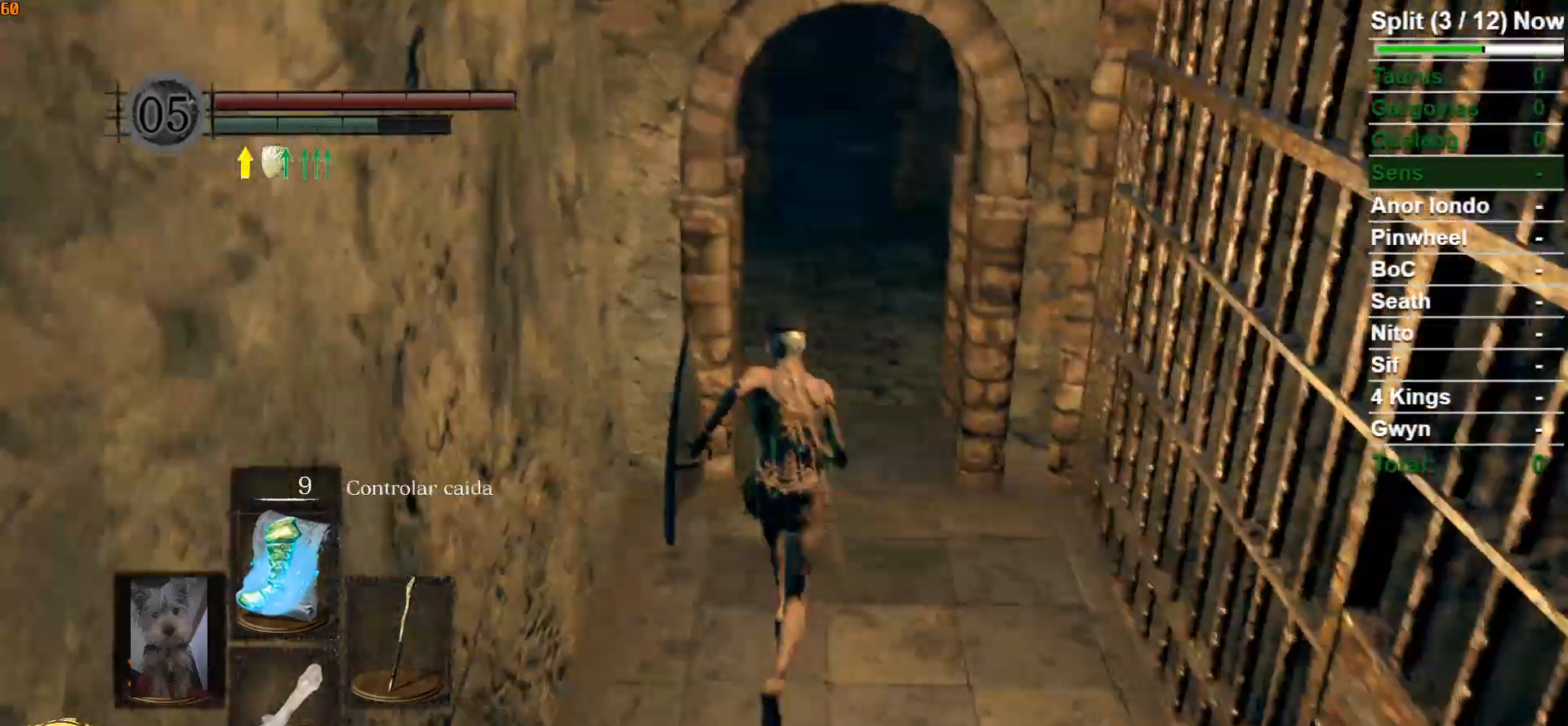
Gameplay with a controller (Xbox layout); each line is a JSON object with the inputs held at the frame after it. "events" lists button and stick changes between this image and that frame as [ms after this image, input, new state], when the widget could be followed in between.
{"buttons": ["B"], "left_stick": "up", "right_stick": "center", "events": [[100, "right_stick", "center"]]}
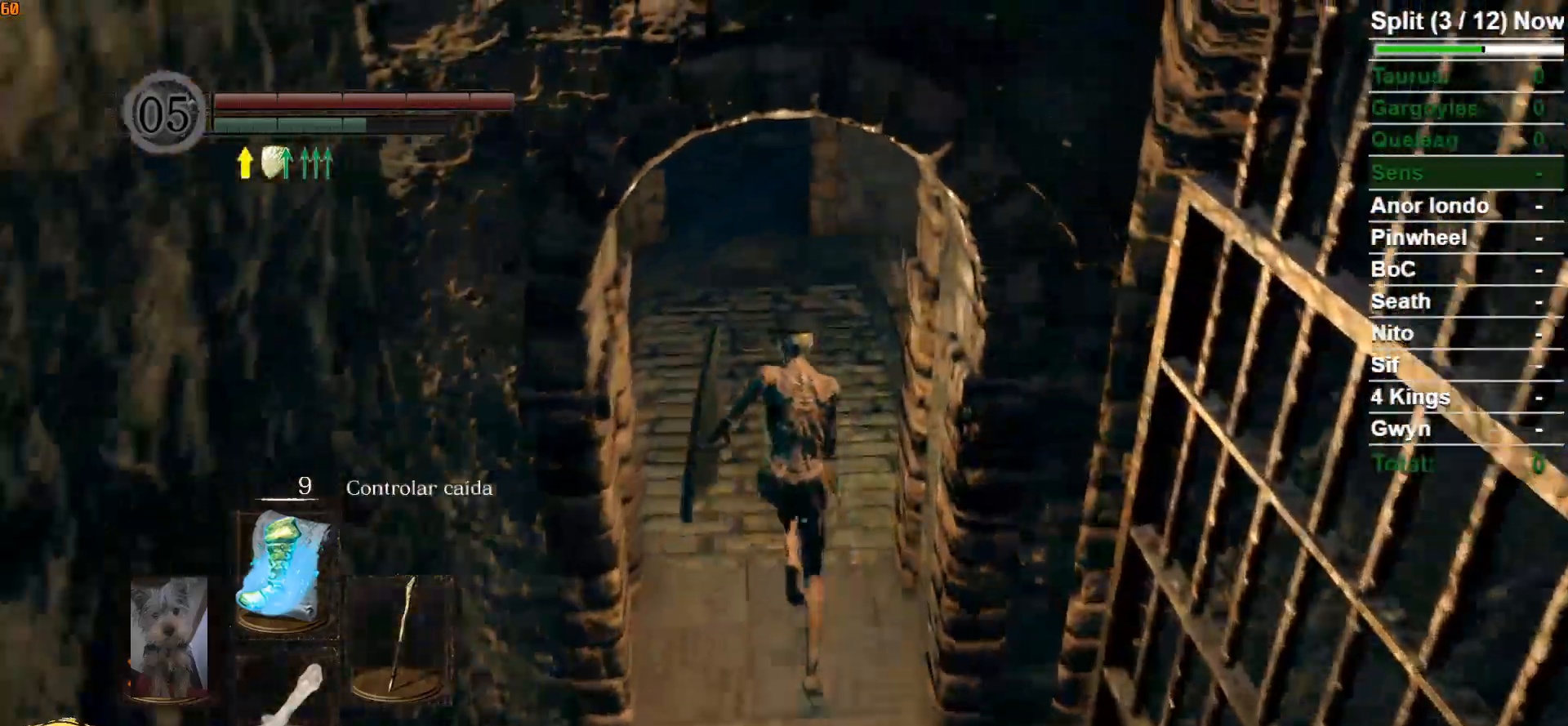
{"buttons": ["B"], "left_stick": "up", "right_stick": "center", "events": [[167, "right_stick", "up"], [333, "right_stick", "center"]]}
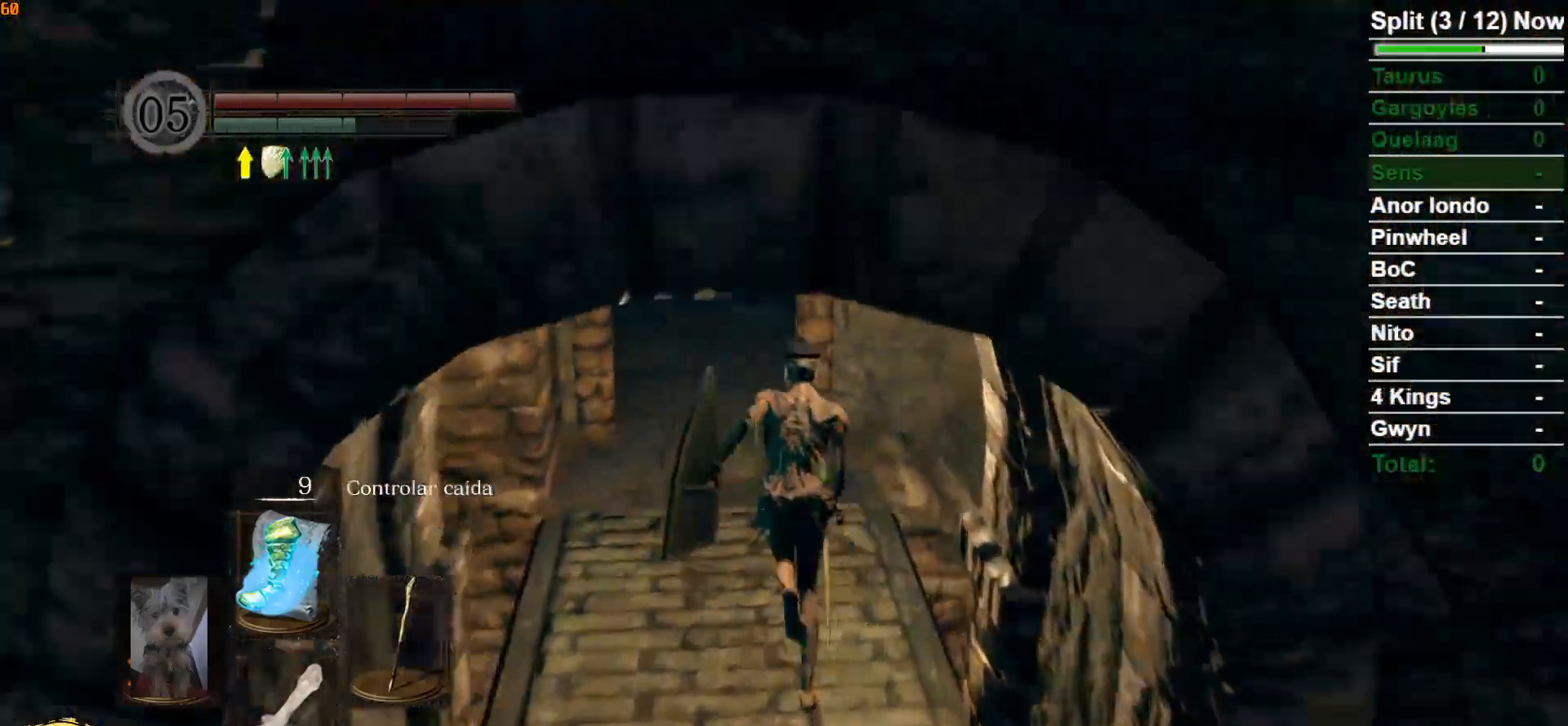
{"buttons": ["B"], "left_stick": "up-right", "right_stick": "down-right", "events": [[300, "right_stick", "down-right"], [383, "left_stick", "up-right"]]}
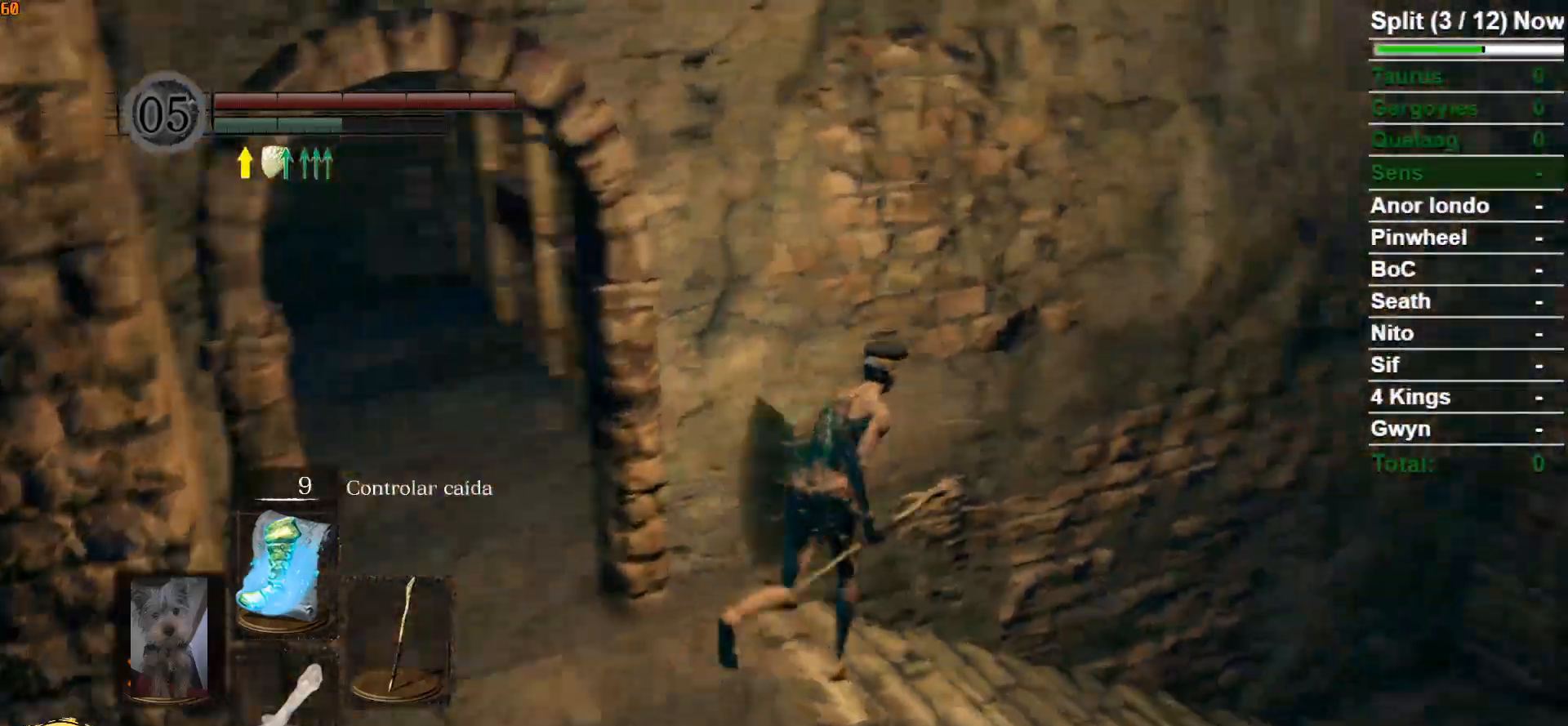
{"buttons": ["B"], "left_stick": "up-right", "right_stick": "center", "events": [[300, "right_stick", "center"]]}
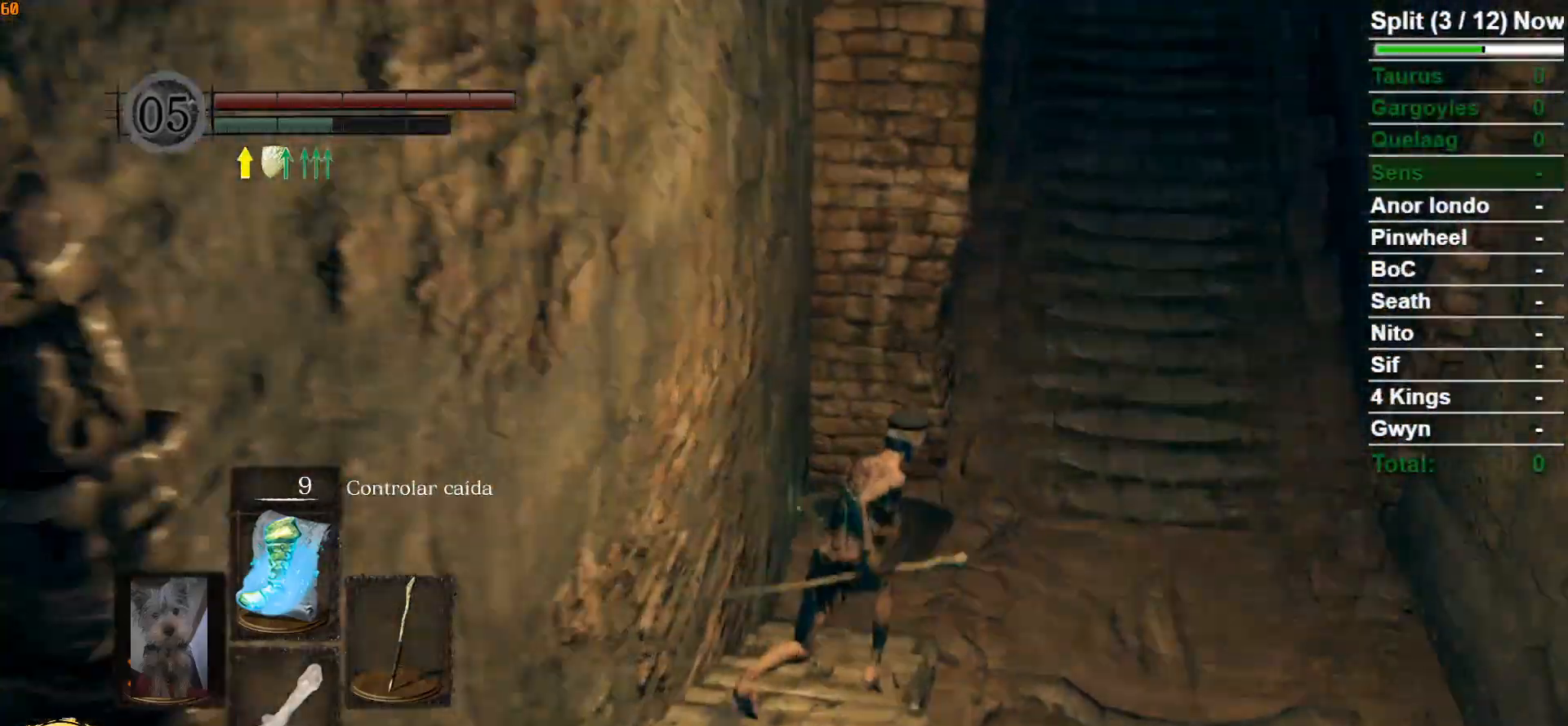
{"buttons": ["B"], "left_stick": "up-right", "right_stick": "center"}
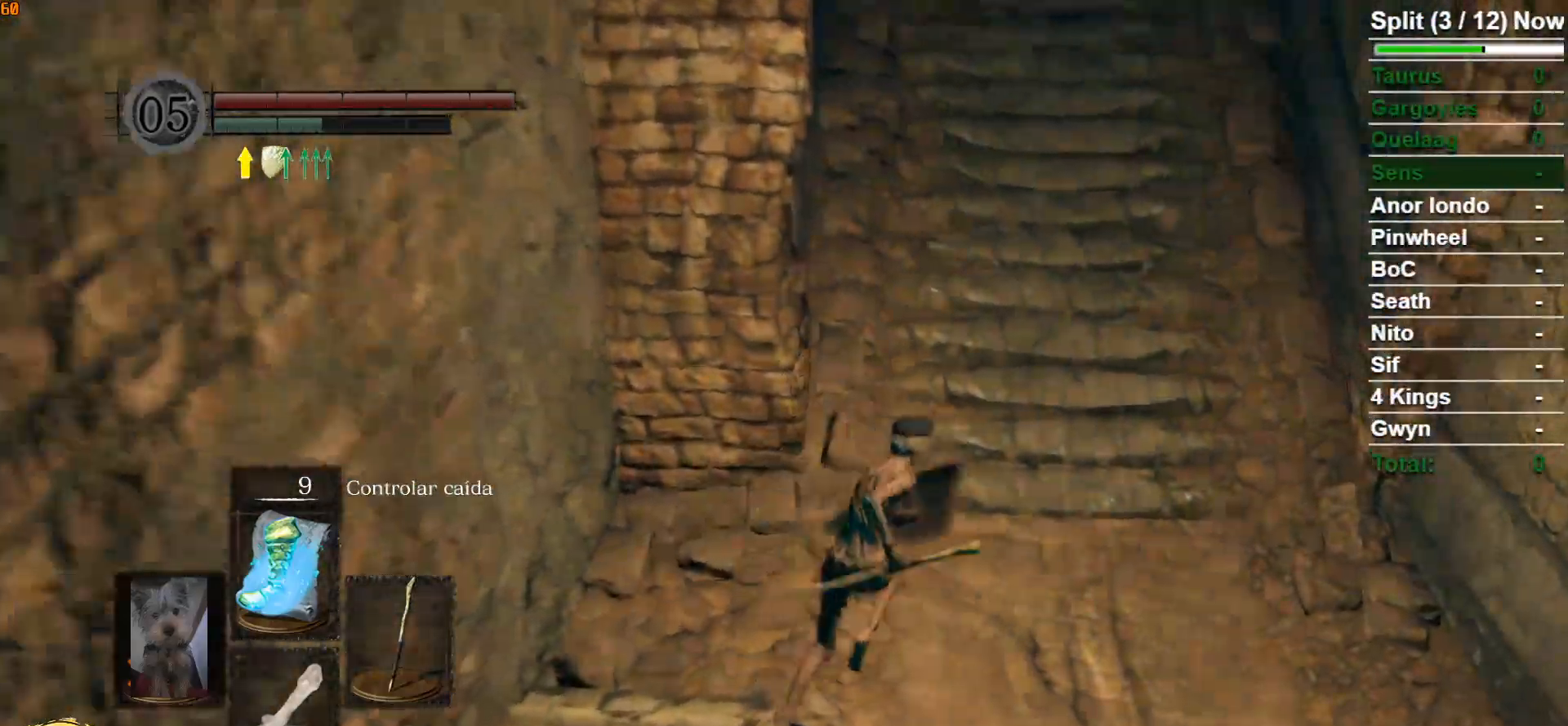
{"buttons": ["B"], "left_stick": "up", "right_stick": "center", "events": [[83, "right_stick", "up"], [317, "right_stick", "center"], [333, "left_stick", "up"]]}
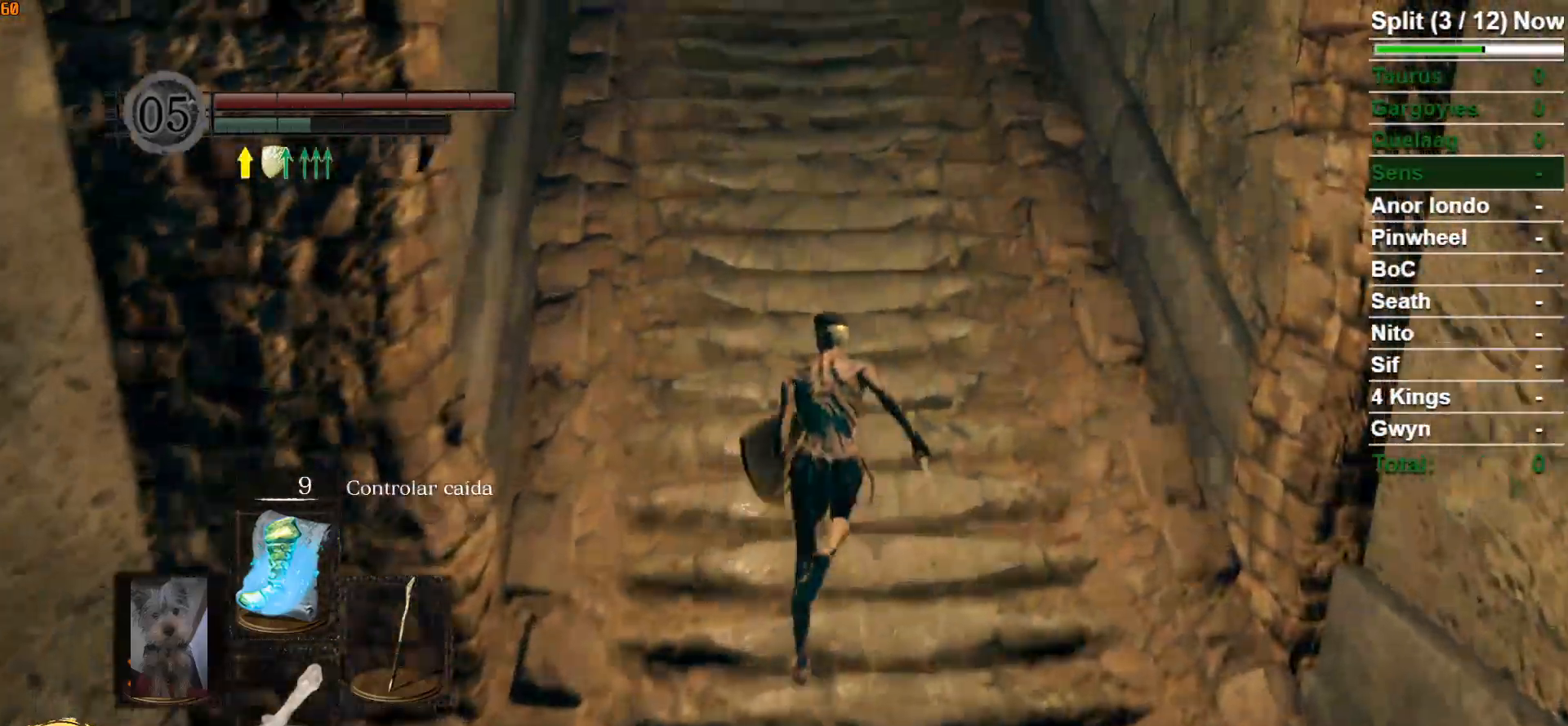
{"buttons": ["B"], "left_stick": "up", "right_stick": "center", "events": [[117, "right_stick", "up"], [333, "right_stick", "center"]]}
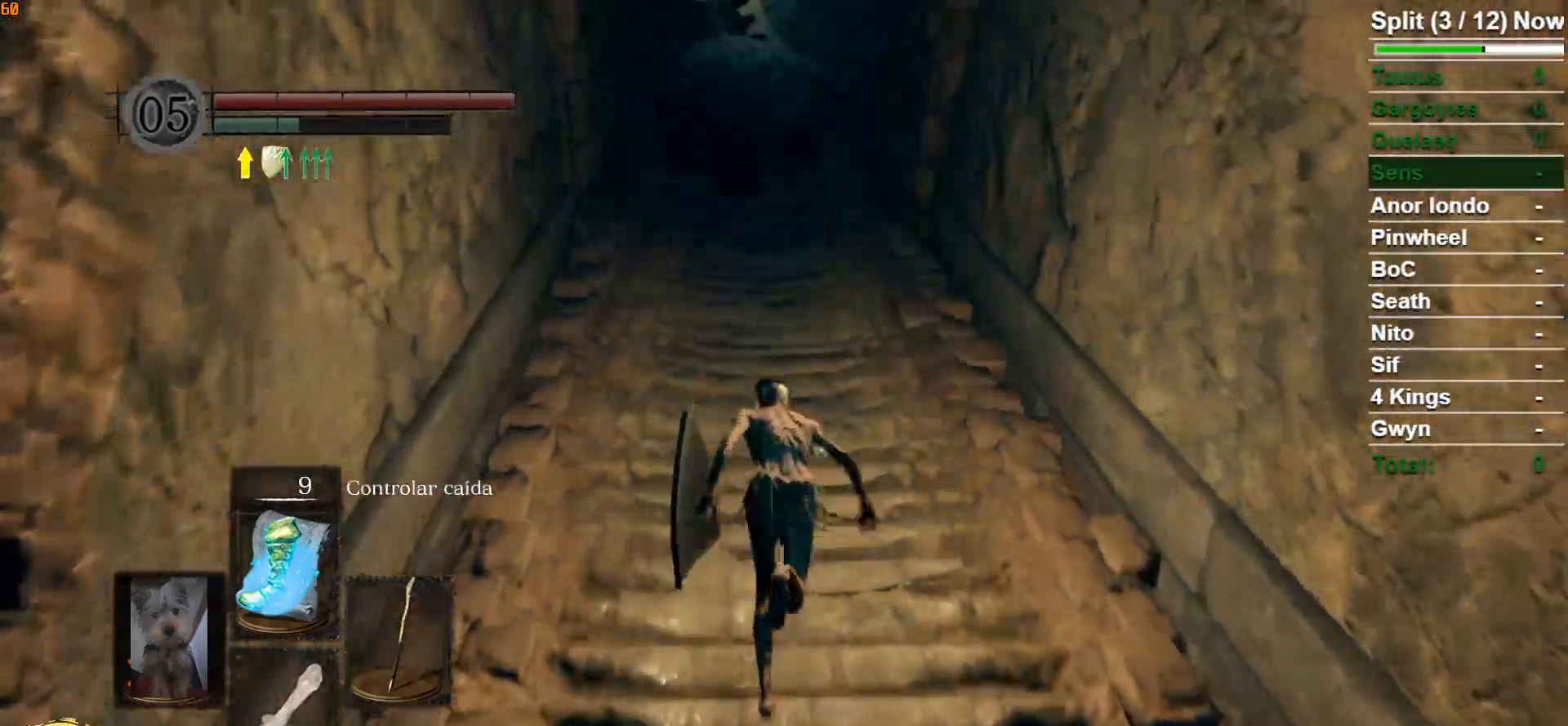
{"buttons": ["B"], "left_stick": "up", "right_stick": "down", "events": [[33, "B", "up"], [350, "B", "down"], [450, "right_stick", "down"]]}
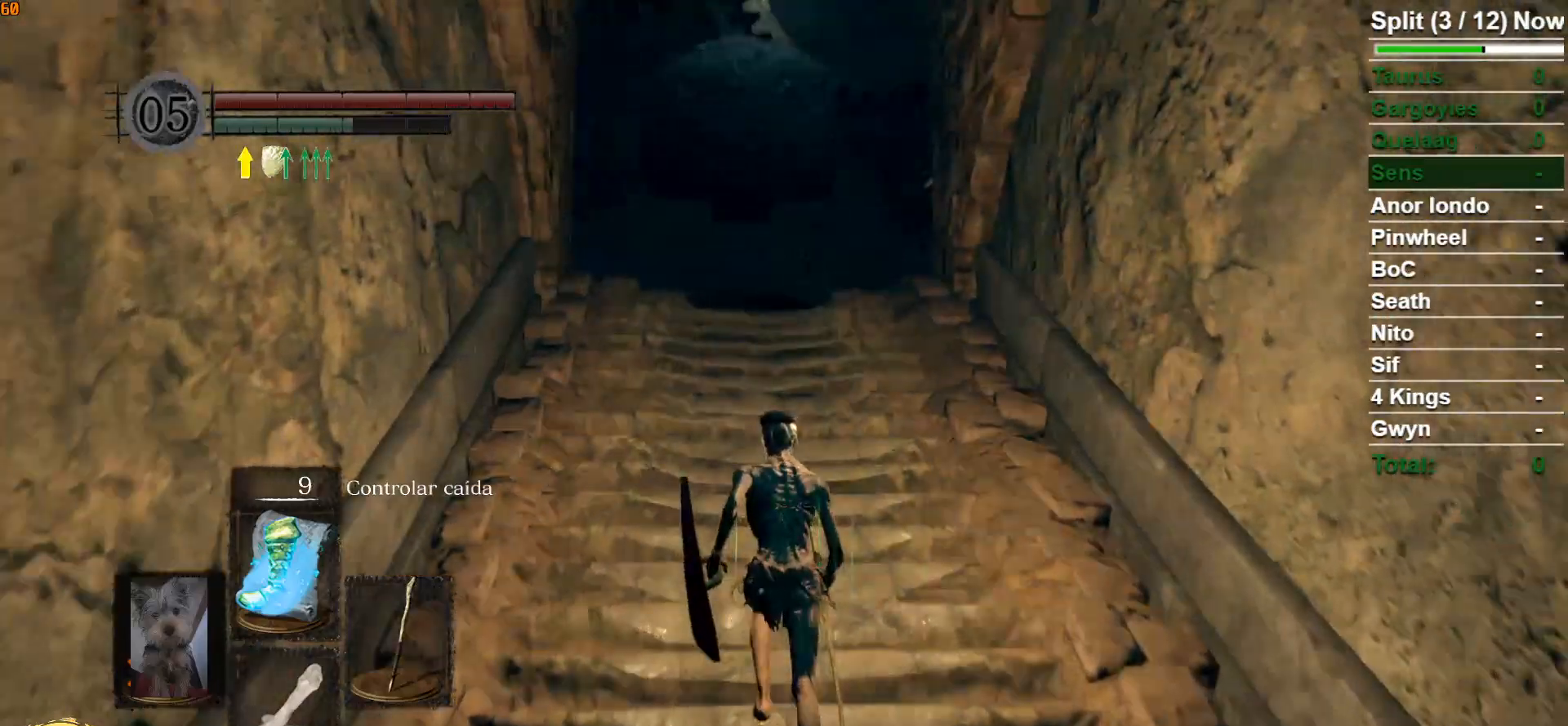
{"buttons": ["B"], "left_stick": "up", "right_stick": "center", "events": [[133, "right_stick", "center"]]}
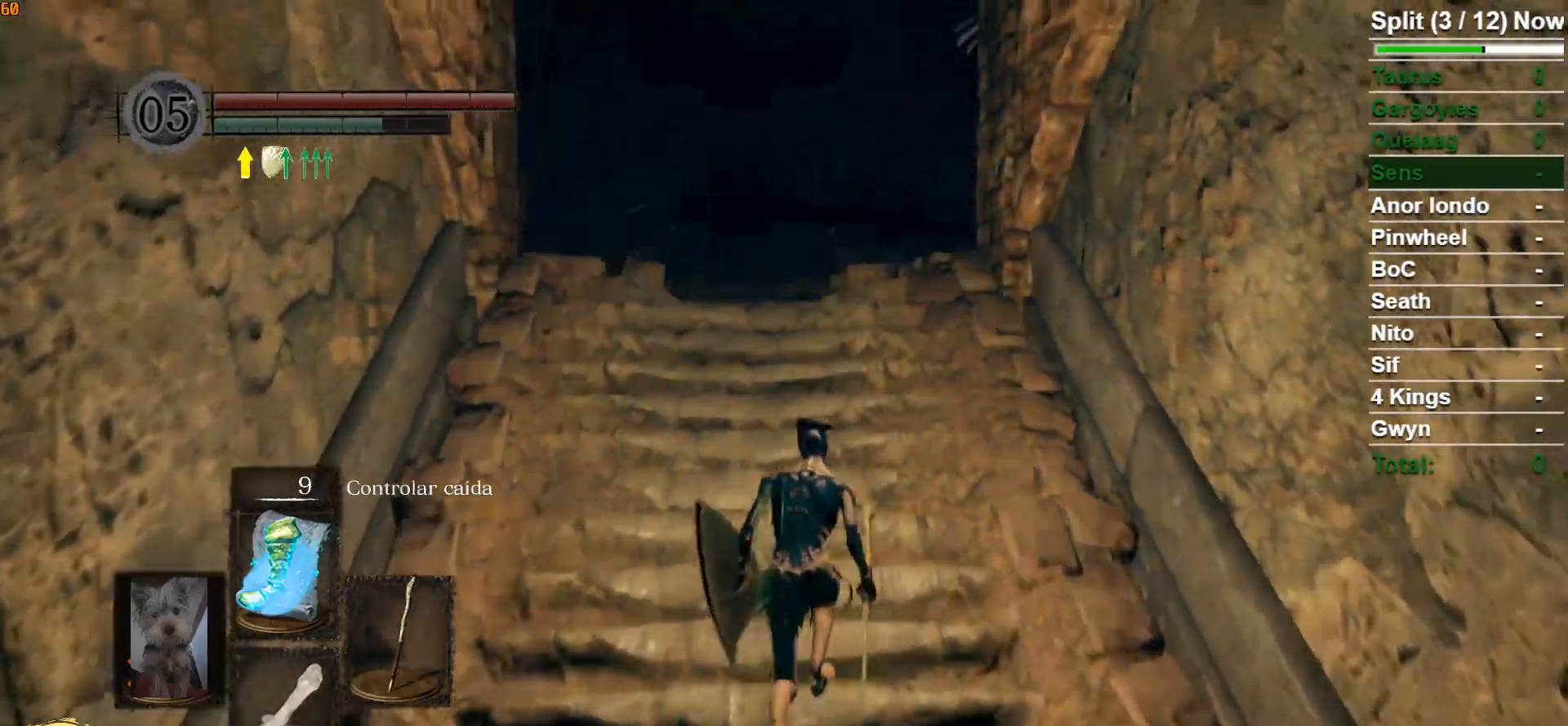
{"buttons": ["B"], "left_stick": "up", "right_stick": "down", "events": [[50, "right_stick", "down"], [217, "right_stick", "center"], [467, "right_stick", "down"]]}
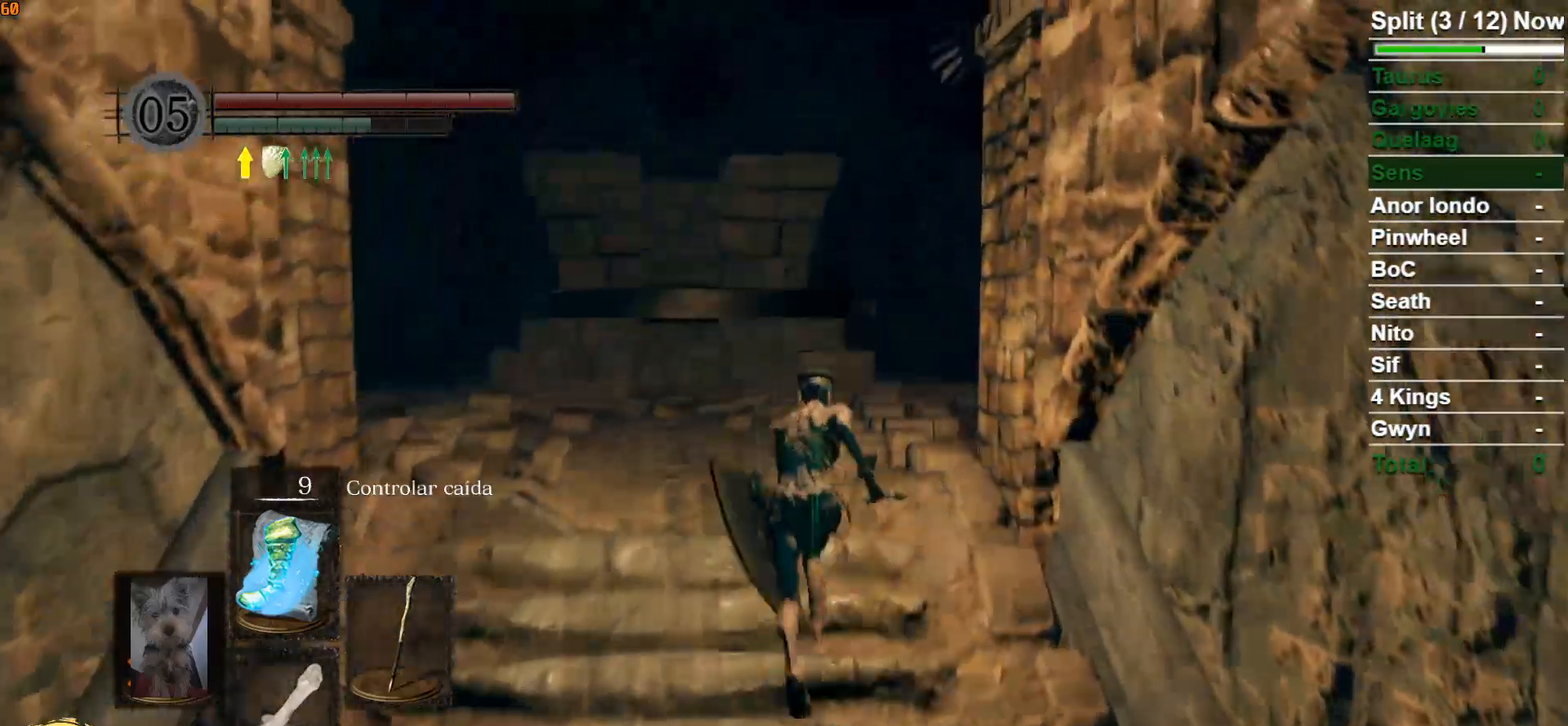
{"buttons": ["B"], "left_stick": "up", "right_stick": "center", "events": [[217, "right_stick", "center"]]}
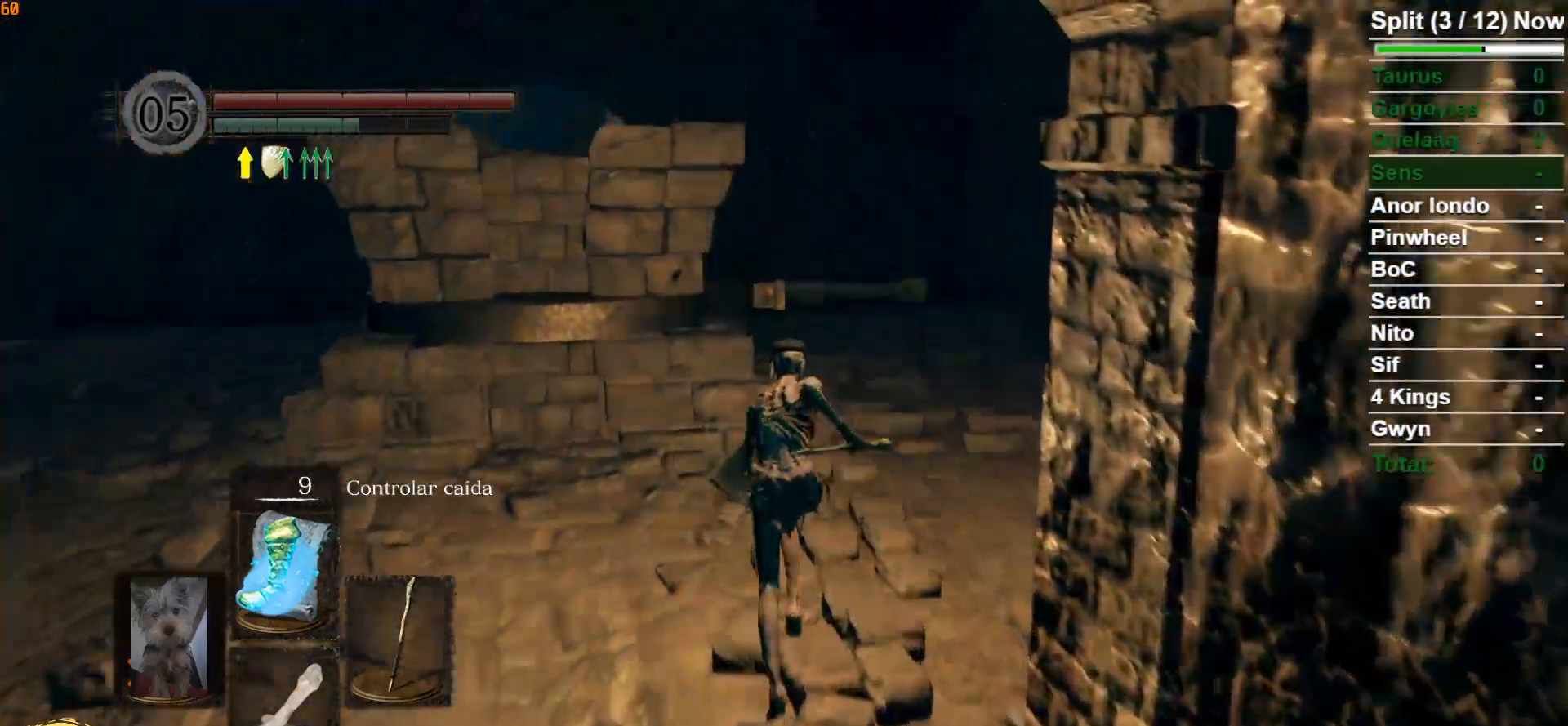
{"buttons": ["B"], "left_stick": "up", "right_stick": "center", "events": [[50, "right_stick", "down"], [250, "right_stick", "down-right"], [450, "right_stick", "center"]]}
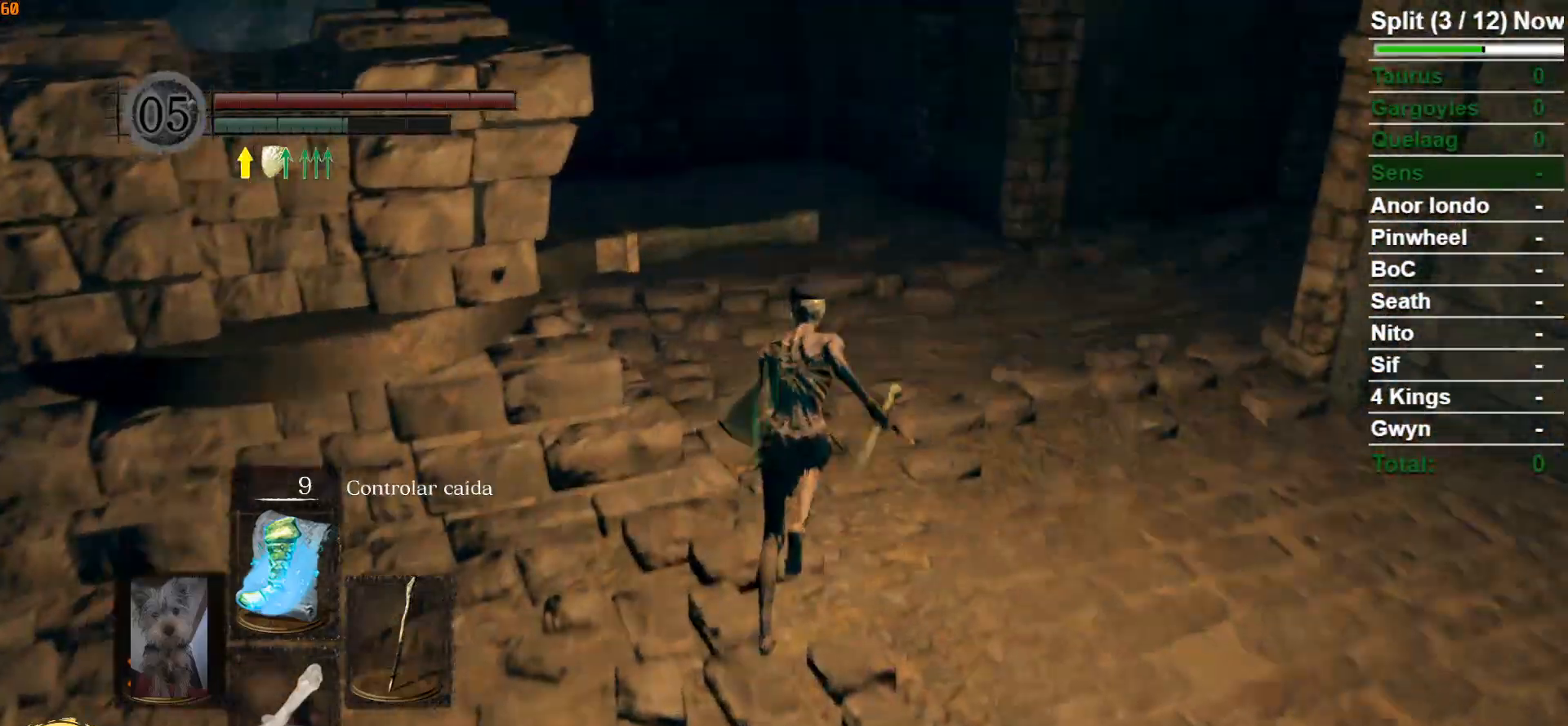
{"buttons": [], "left_stick": "up", "right_stick": "center", "events": [[250, "B", "up"], [417, "A", "down"], [450, "A", "up"]]}
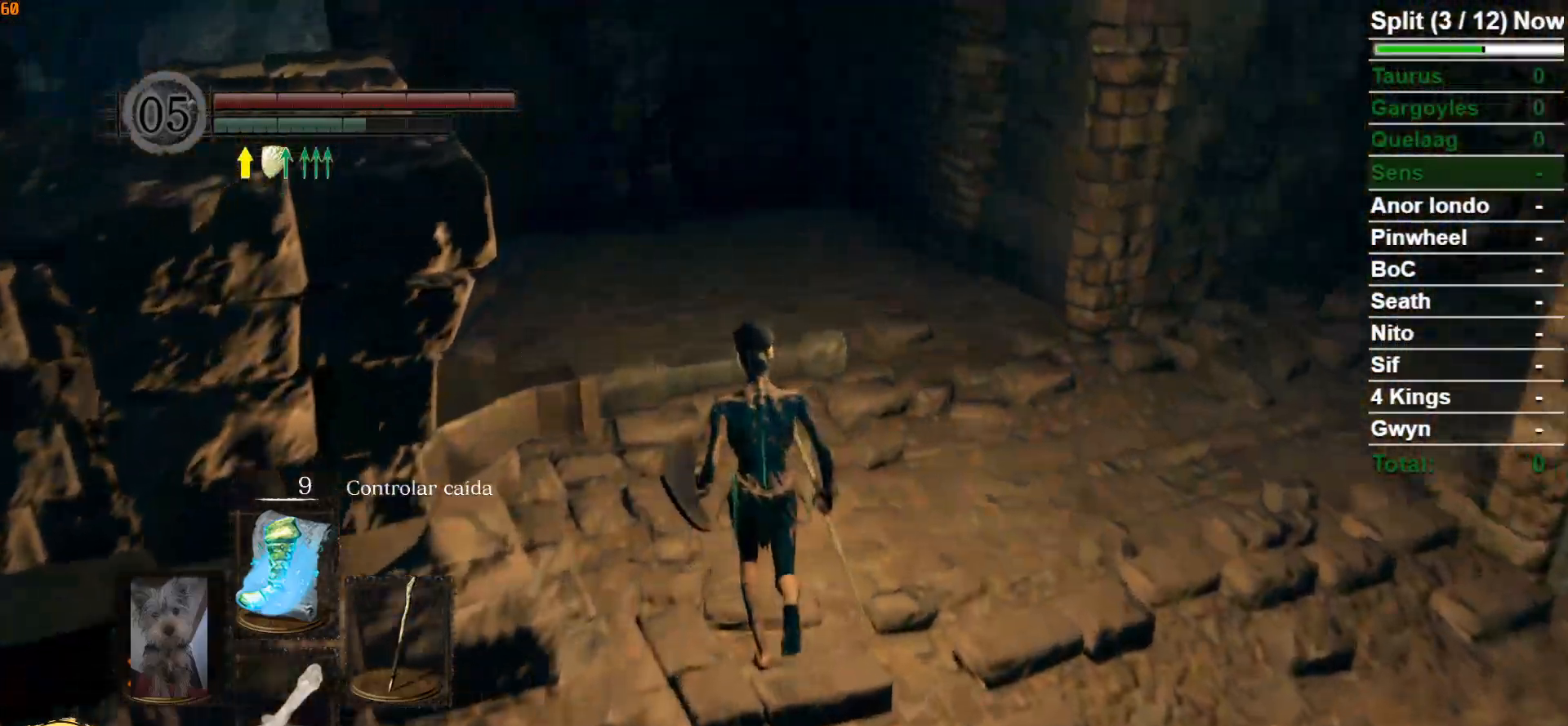
{"buttons": [], "left_stick": "center", "right_stick": "center", "events": [[50, "left_stick", "center"], [67, "A", "down"], [133, "A", "up"], [217, "A", "down"], [317, "A", "up"]]}
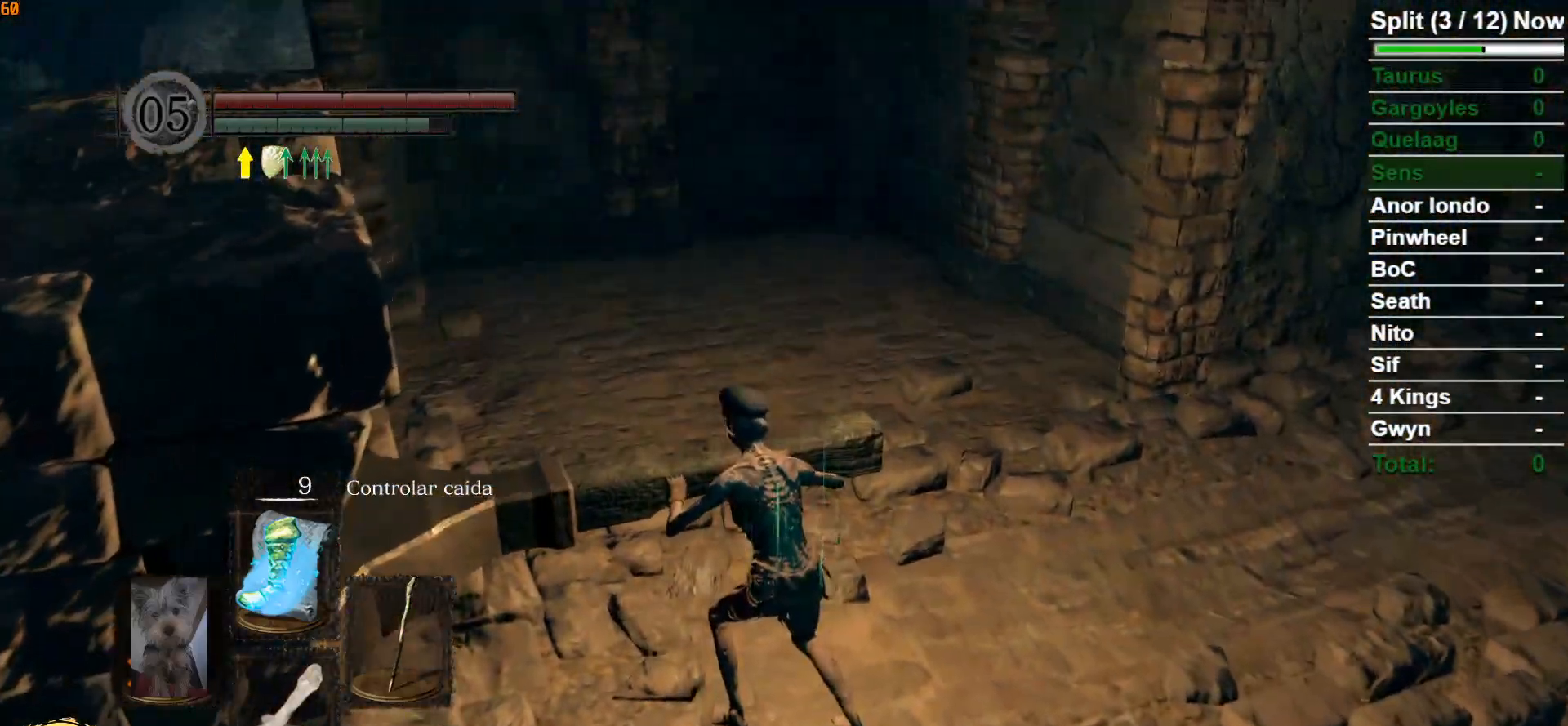
{"buttons": [], "left_stick": "center", "right_stick": "center", "events": [[17, "right_stick", "right"], [383, "right_stick", "center"]]}
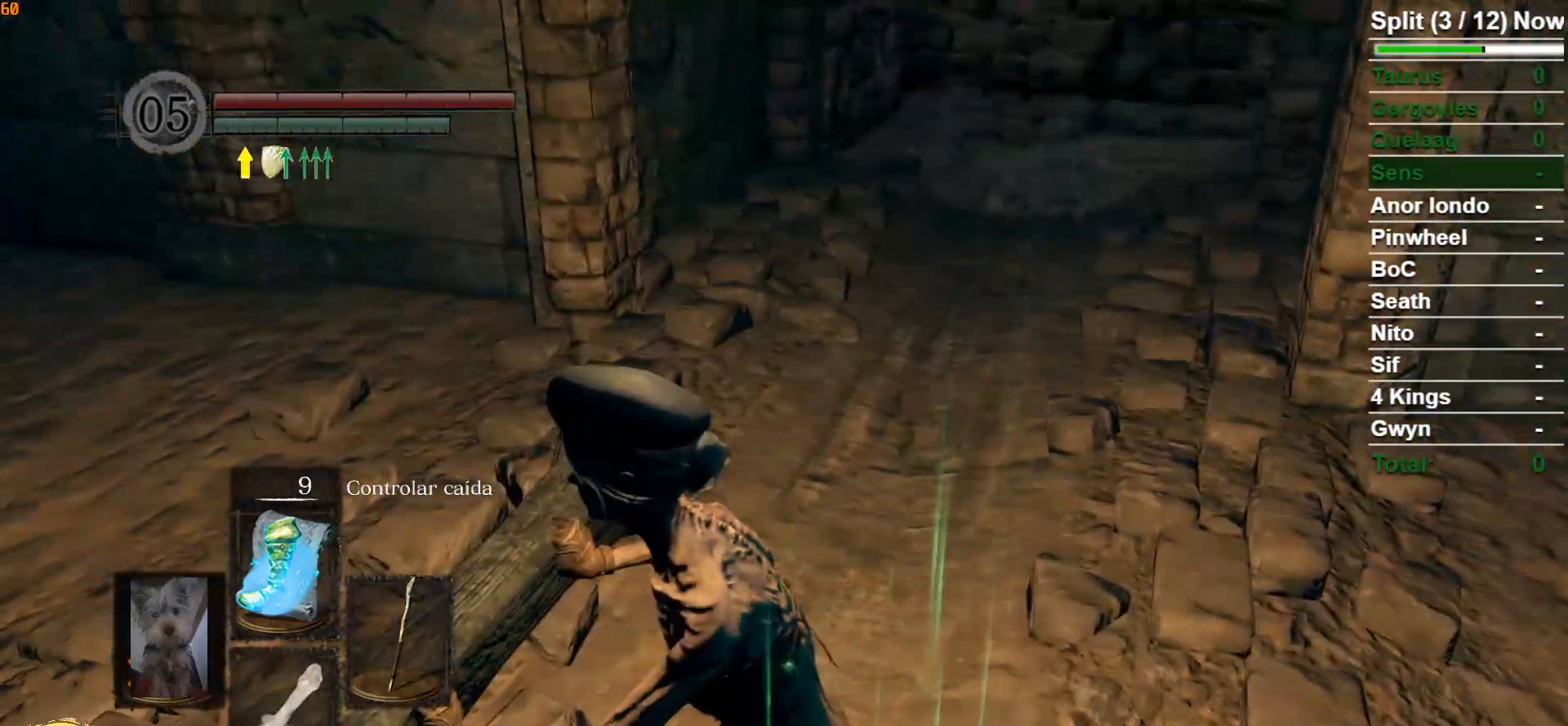
{"buttons": [], "left_stick": "center", "right_stick": "right", "events": [[250, "right_stick", "right"]]}
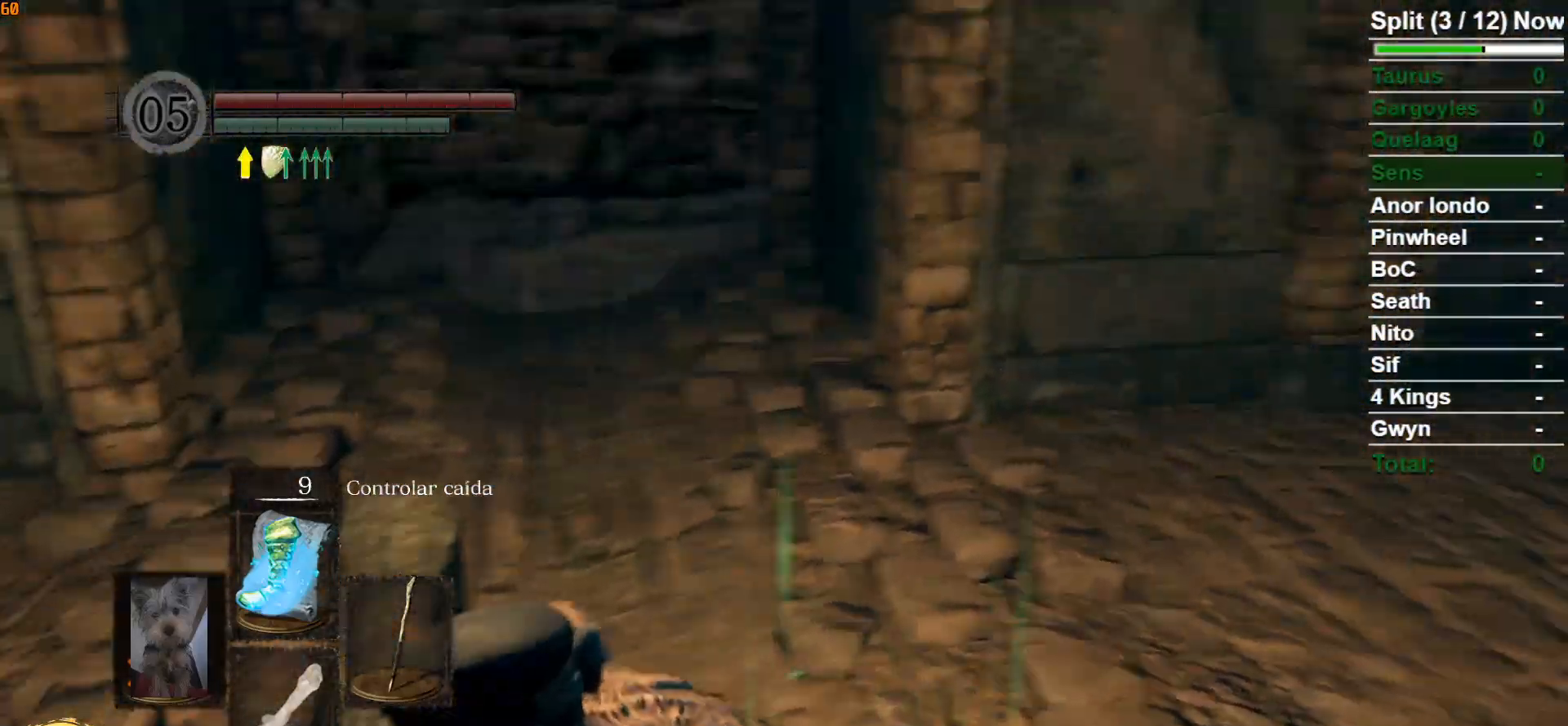
{"buttons": [], "left_stick": "center", "right_stick": "center", "events": [[267, "right_stick", "center"]]}
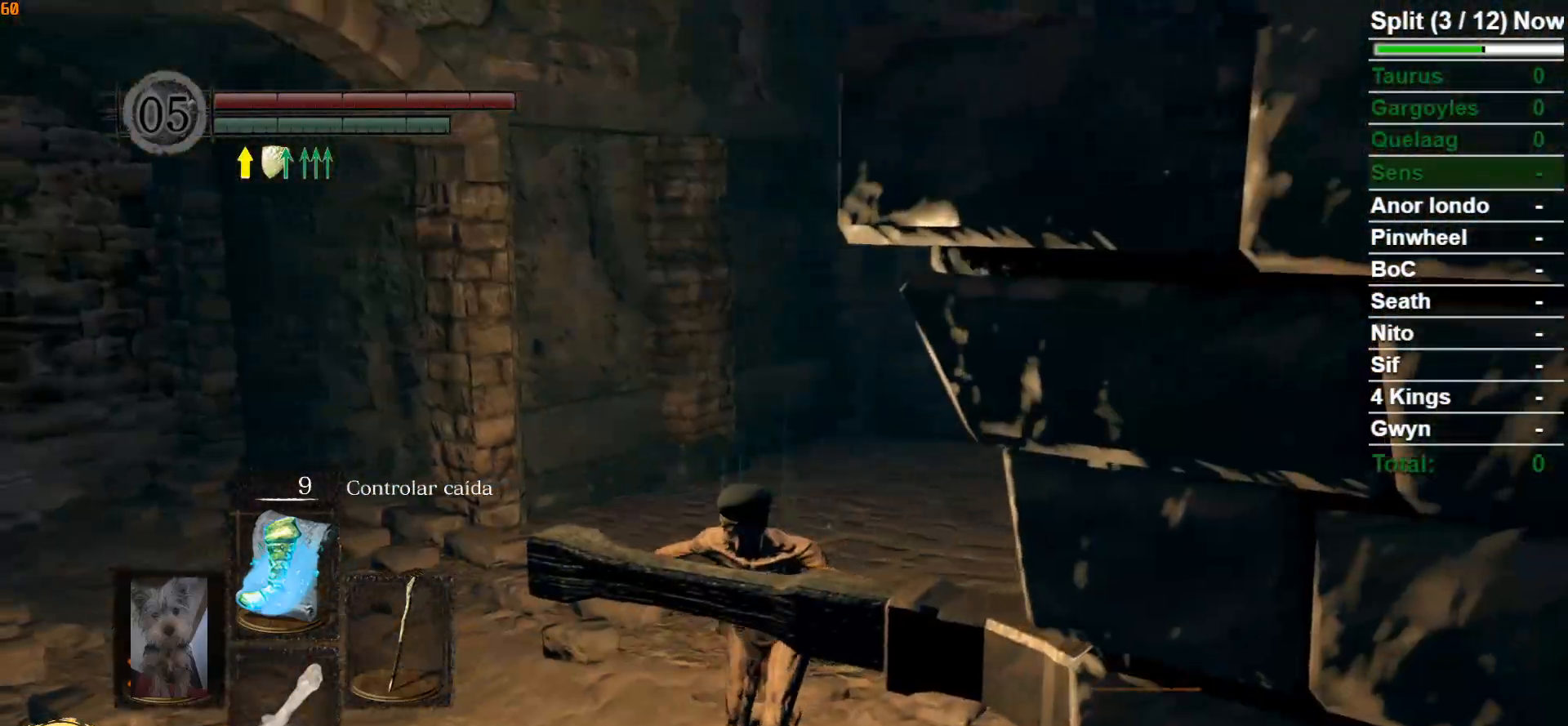
{"buttons": [], "left_stick": "center", "right_stick": "center", "events": []}
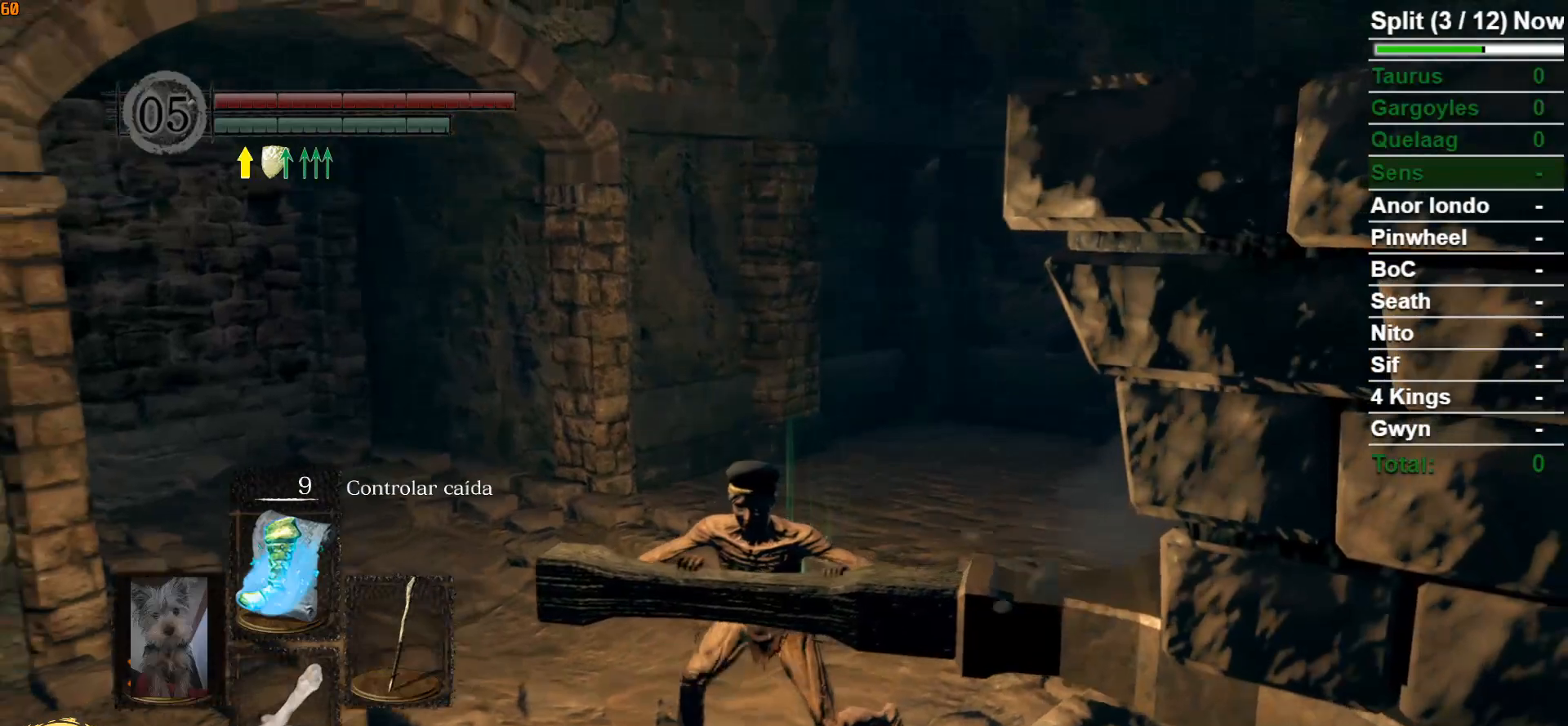
{"buttons": [], "left_stick": "center", "right_stick": "down-right", "events": [[233, "right_stick", "down-right"]]}
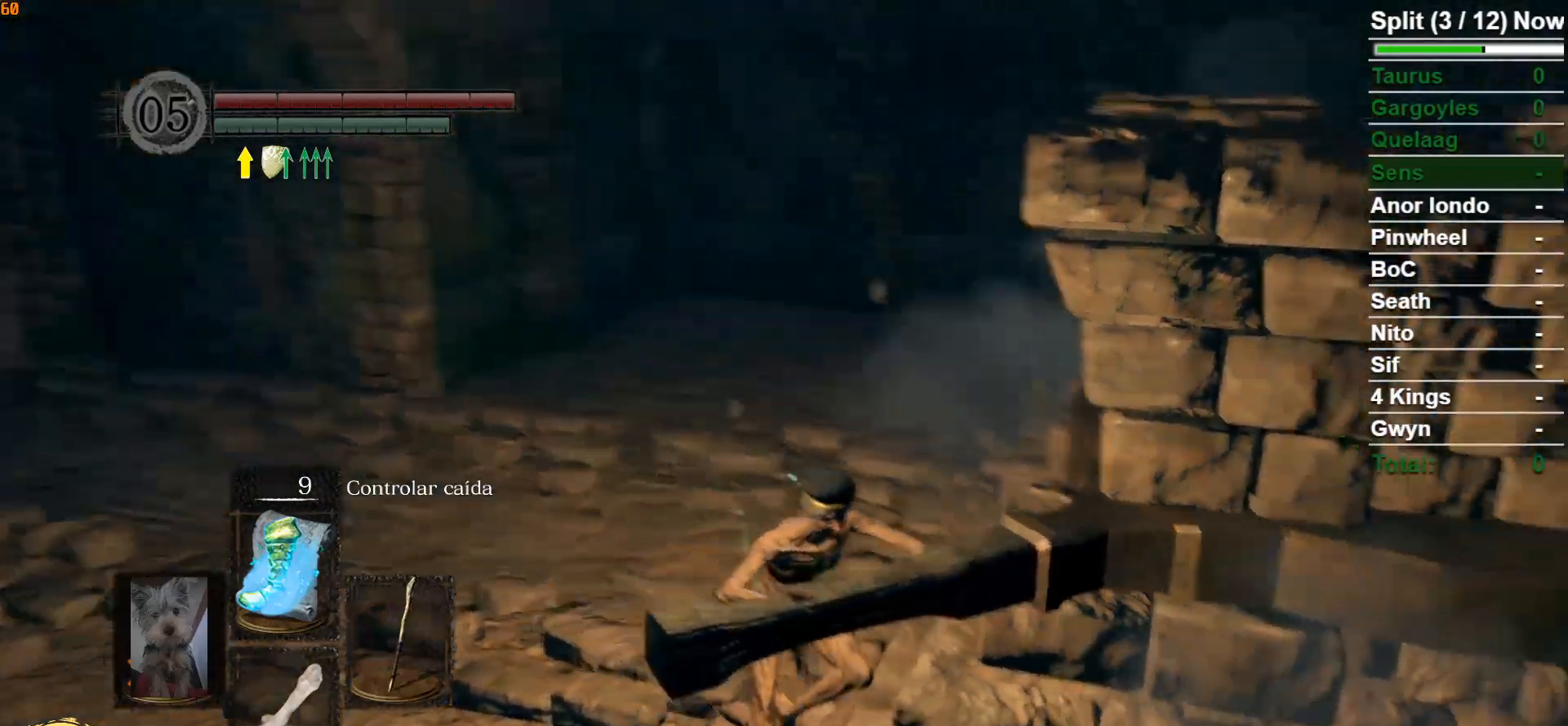
{"buttons": [], "left_stick": "center", "right_stick": "right", "events": [[33, "right_stick", "center"], [433, "right_stick", "right"]]}
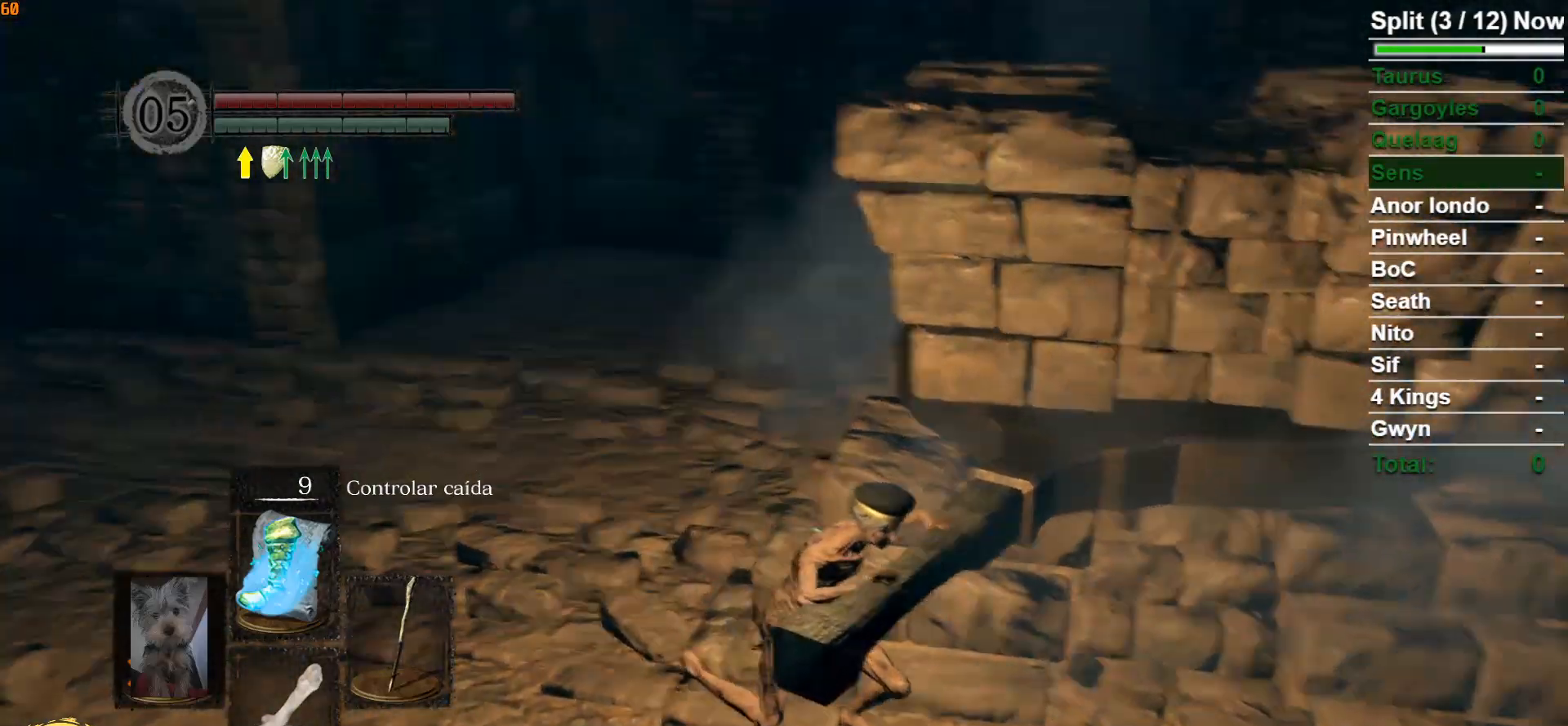
{"buttons": [], "left_stick": "center", "right_stick": "center", "events": [[283, "right_stick", "center"]]}
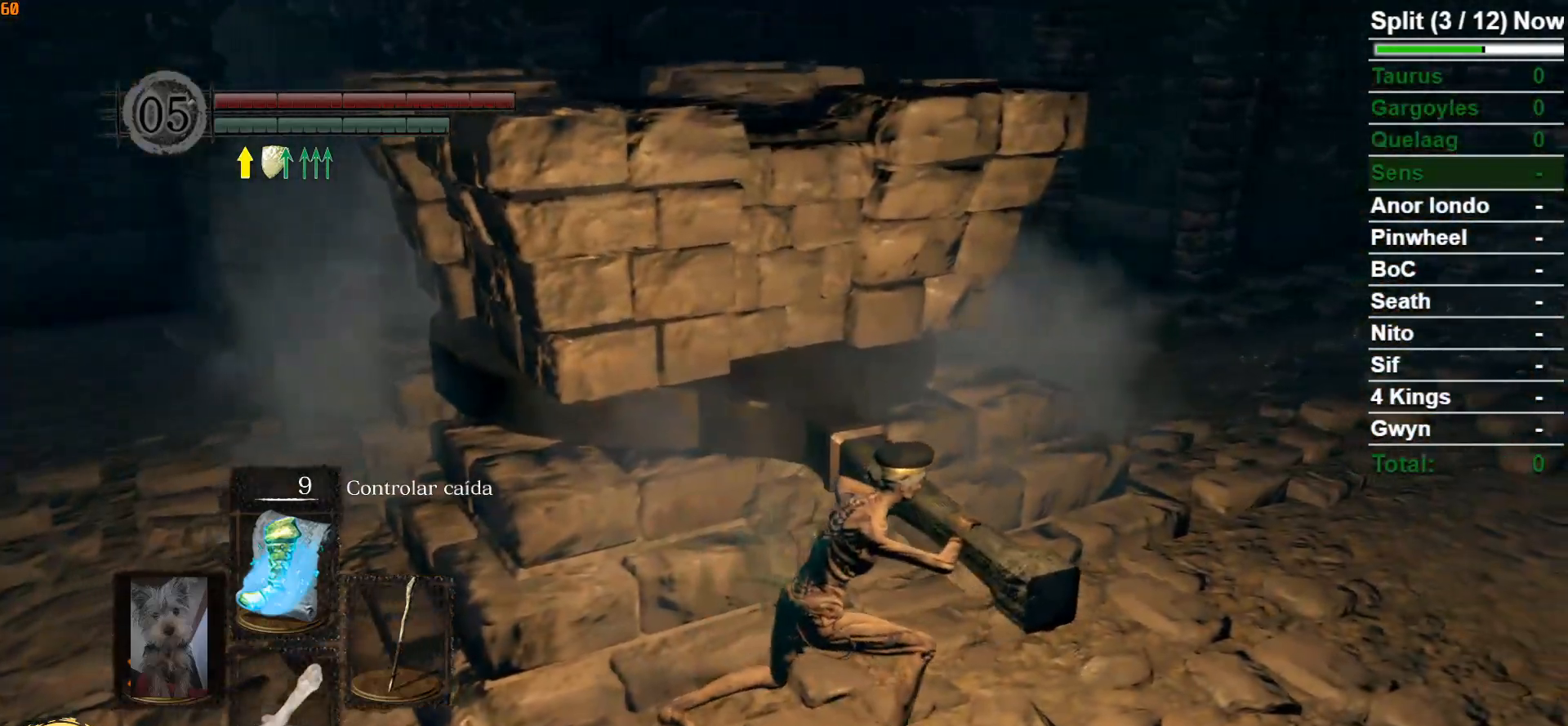
{"buttons": [], "left_stick": "center", "right_stick": "center", "events": []}
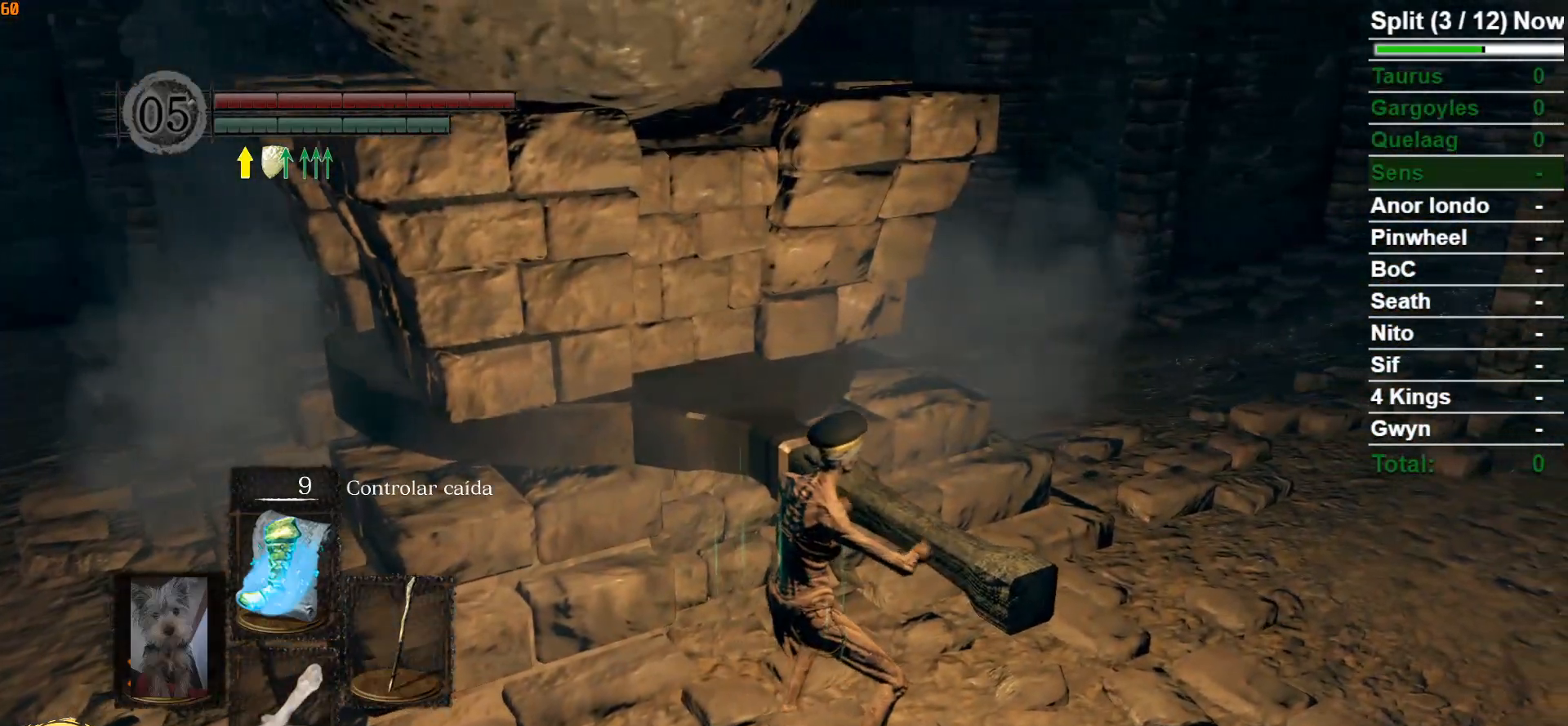
{"buttons": [], "left_stick": "center", "right_stick": "center", "events": []}
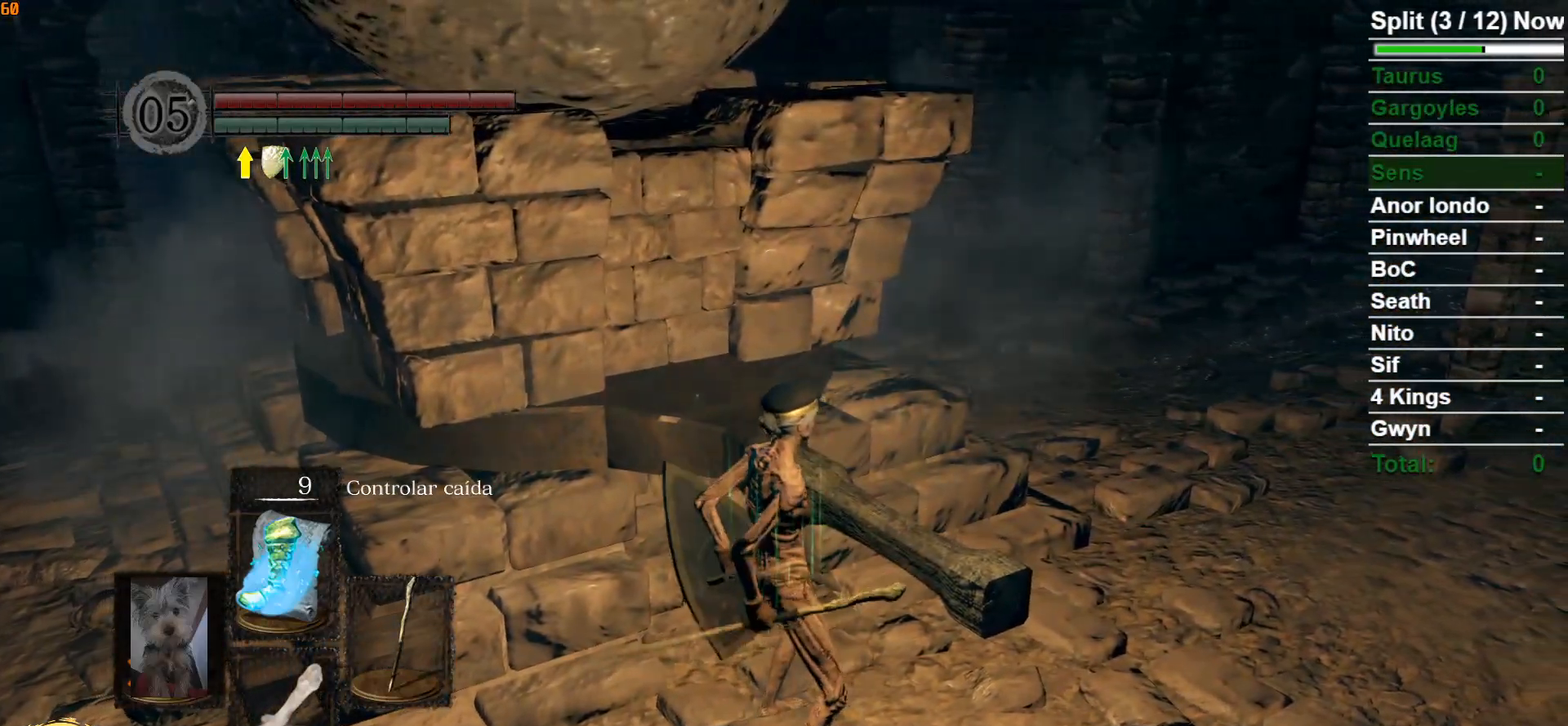
{"buttons": [], "left_stick": "center", "right_stick": "center", "events": []}
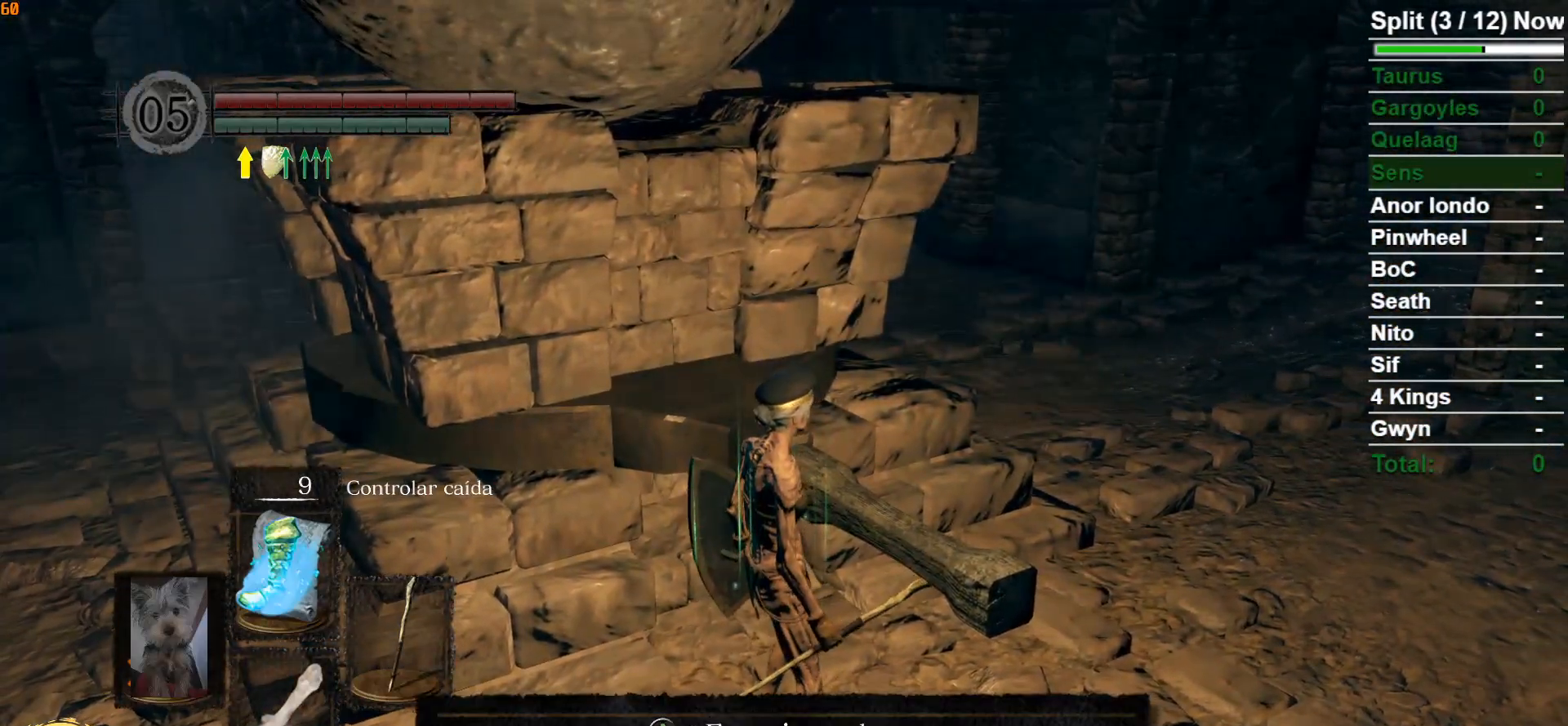
{"buttons": [], "left_stick": "center", "right_stick": "right", "events": [[500, "right_stick", "right"]]}
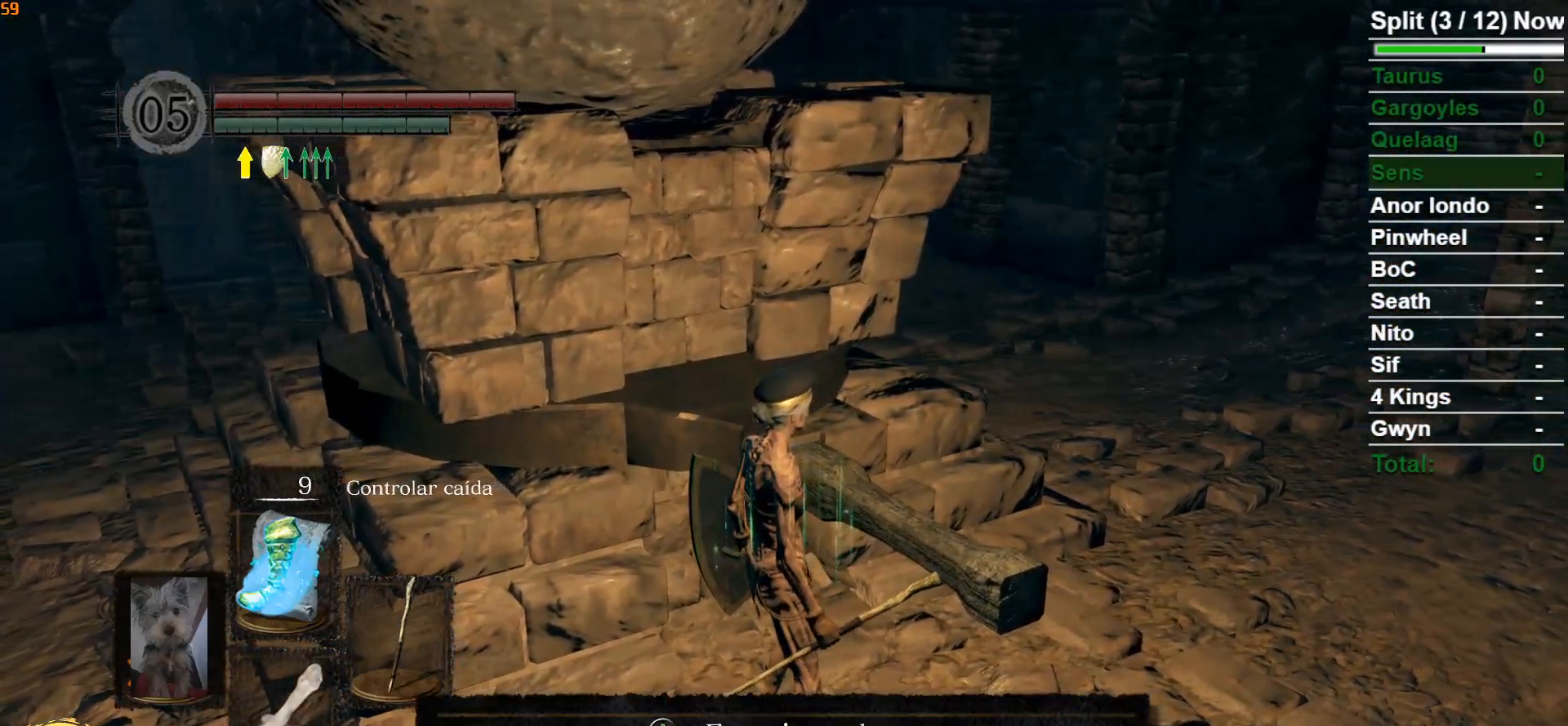
{"buttons": [], "left_stick": "center", "right_stick": "center", "events": [[417, "right_stick", "center"]]}
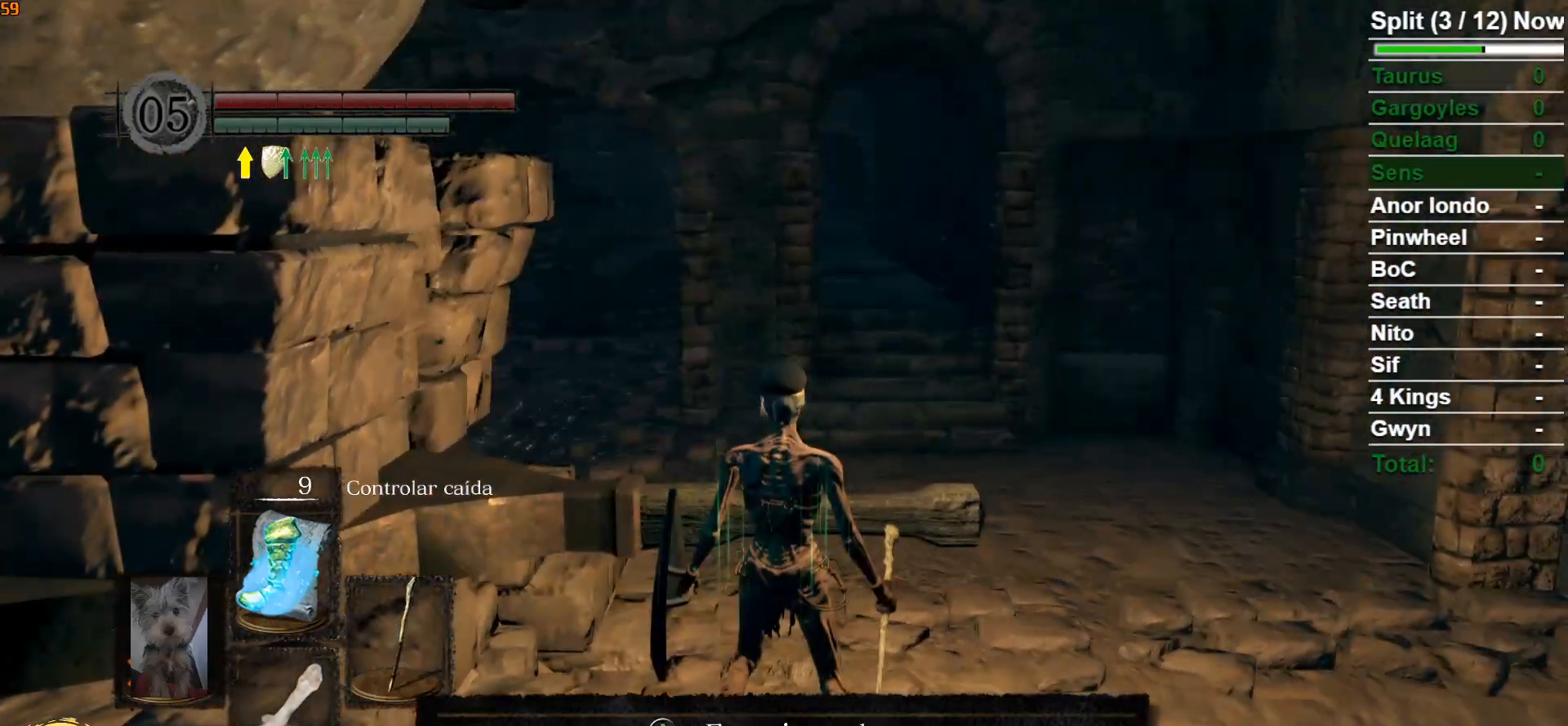
{"buttons": [], "left_stick": "center", "right_stick": "left", "events": [[383, "right_stick", "left"]]}
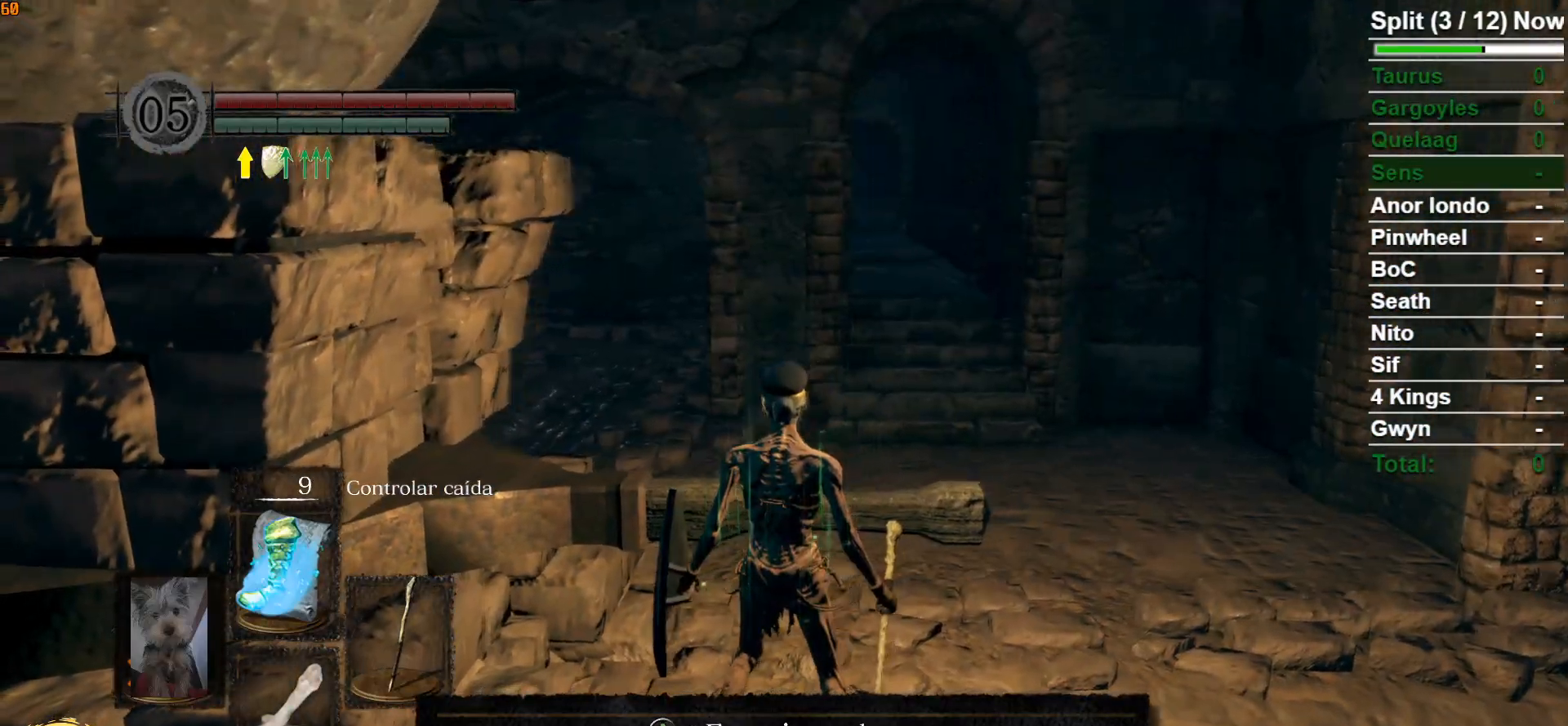
{"buttons": [], "left_stick": "center", "right_stick": "left", "events": [[67, "right_stick", "center"], [350, "right_stick", "left"]]}
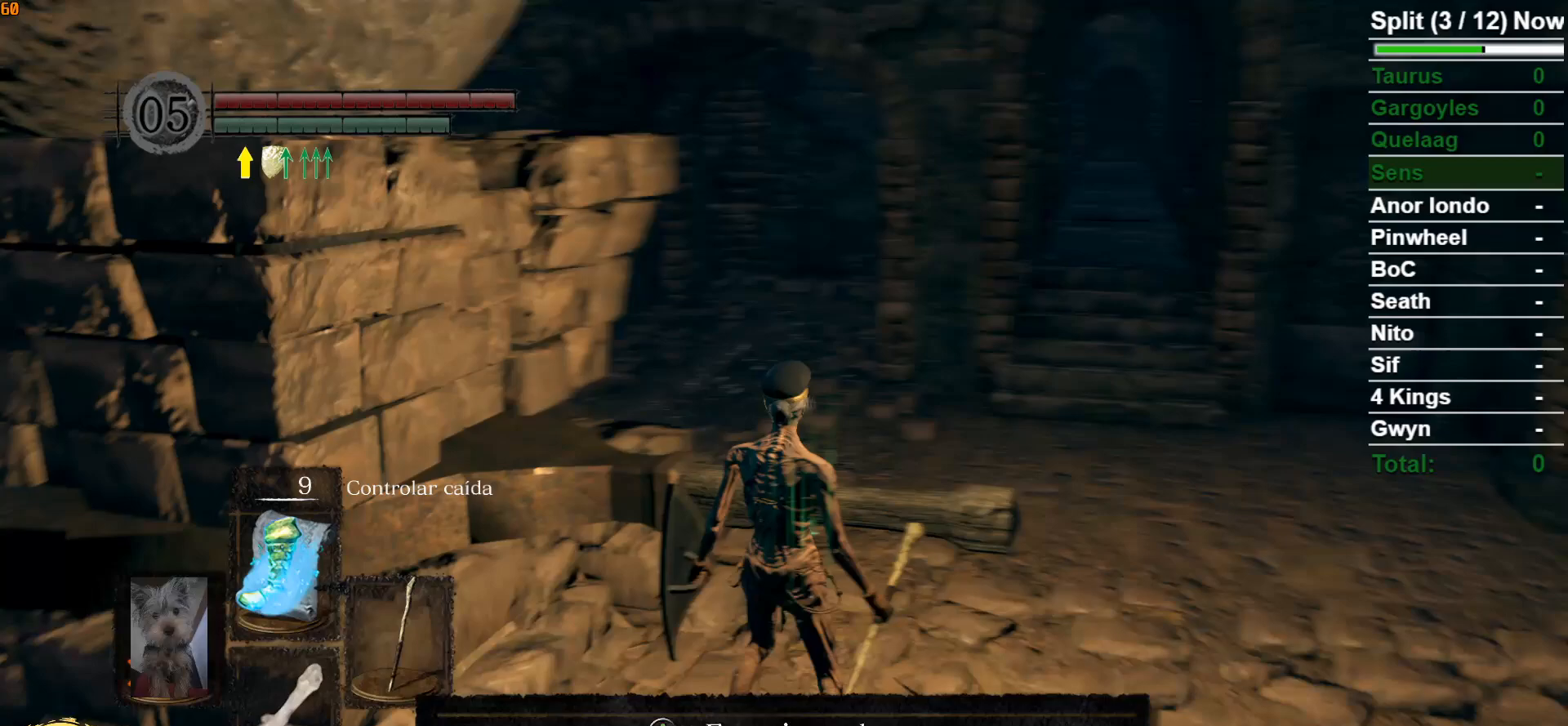
{"buttons": [], "left_stick": "center", "right_stick": "center", "events": [[483, "right_stick", "center"]]}
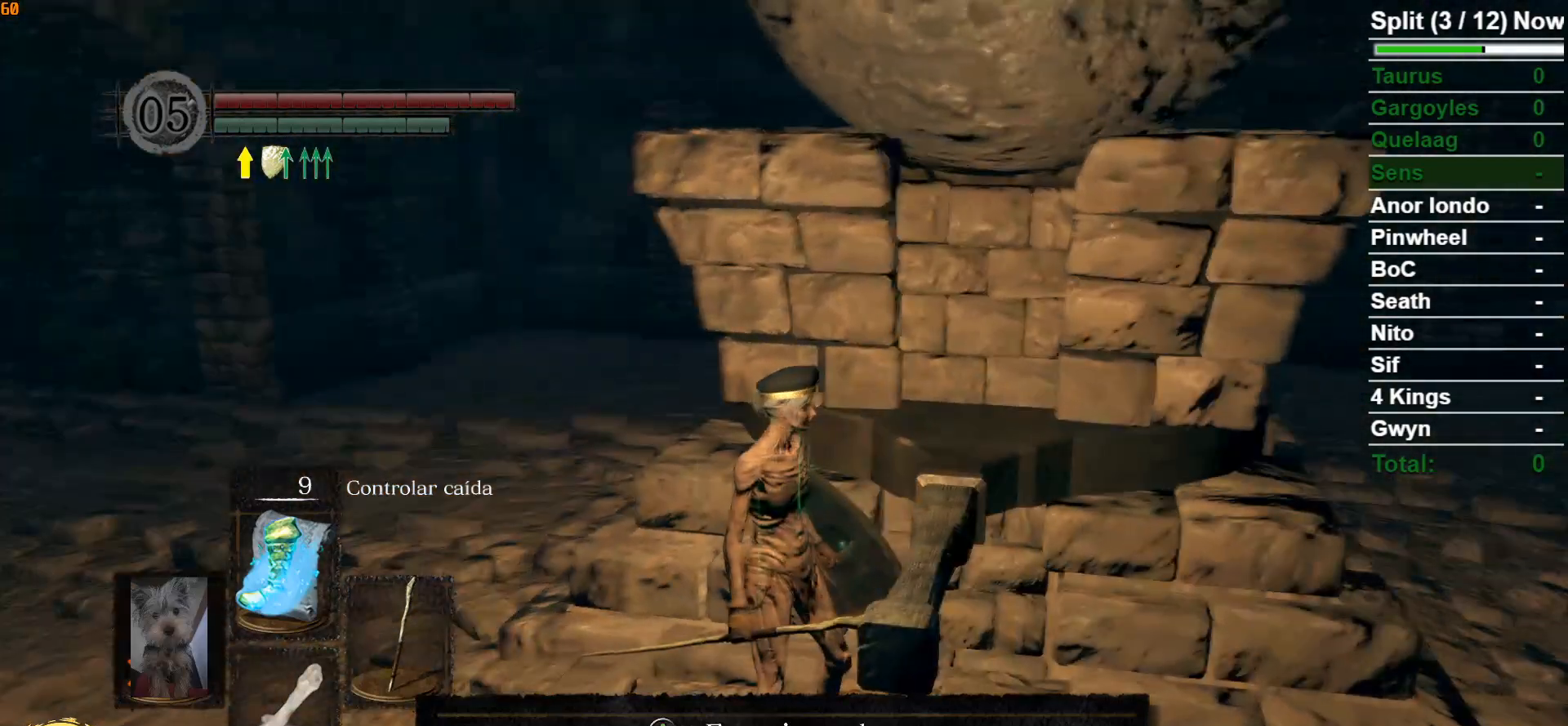
{"buttons": [], "left_stick": "center", "right_stick": "left", "events": [[283, "right_stick", "left"]]}